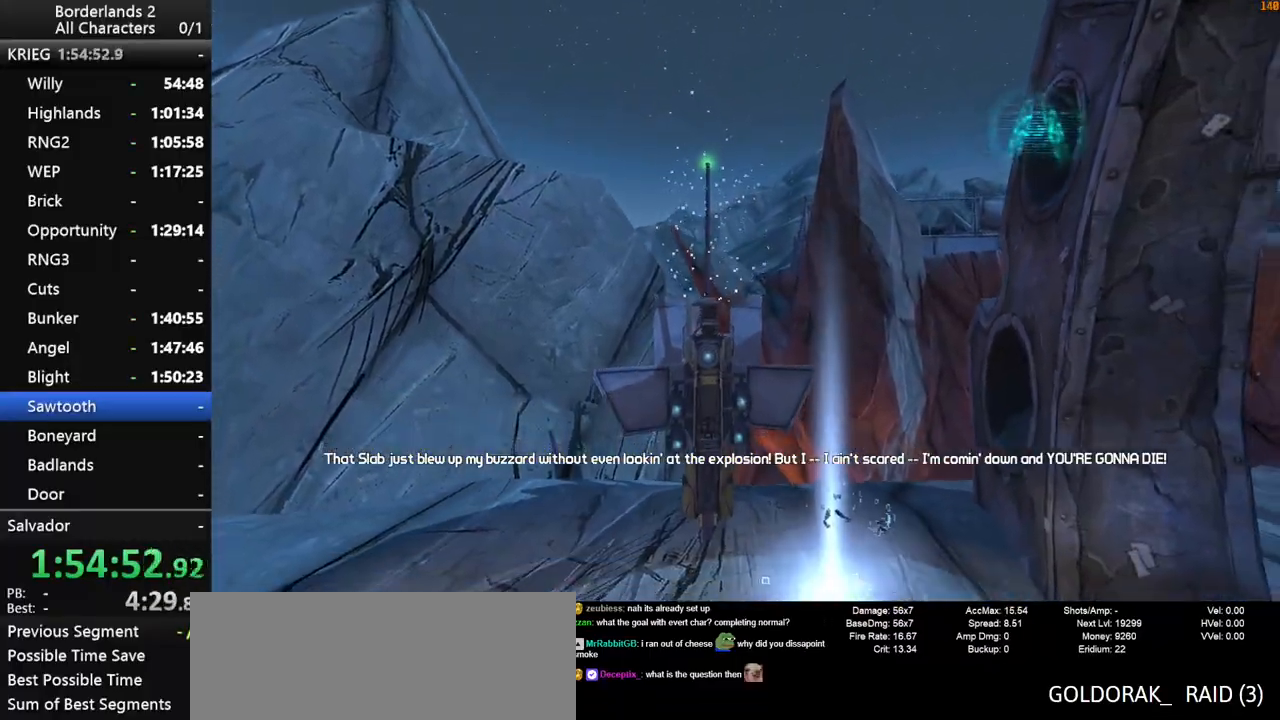
Gameplay with keyboard and mouse; each line is a JSON object with the keys and mouse buttons held at the frame after it. "events" lists presses ("down") and releases ("up") of "1", "2", "3", "4", "a", "b", "c", "ctrl", "d", "down", "e", "end", "escape", "f", "g", "left", "q", "r", "return", "right", "s", "shift_l", "space", "t", "tab", "up", "v", "w", "x", "y", "z", "mouse_left", "mouse_middle", "mouse_right", "mouse_wheel_up" and "mouse_wheel_down" between this image and that frame as [ms after this image, input, new state], when the widget could be followed in between. "mouse_left", "mouse_middle", "mouse_right", "mouse_wheel_up", "mouse_wheel_down" = the "left", "middle", "right", "wheel_up", "wheel_down" buttons of the "mouse" list. No other keys are recorded. "mouse_move" is the direction in which the mouse moves at that frame (one of eight, or "still"), when it could be read.
{"keys": [], "mouse": [], "mouse_move": "down-left", "events": []}
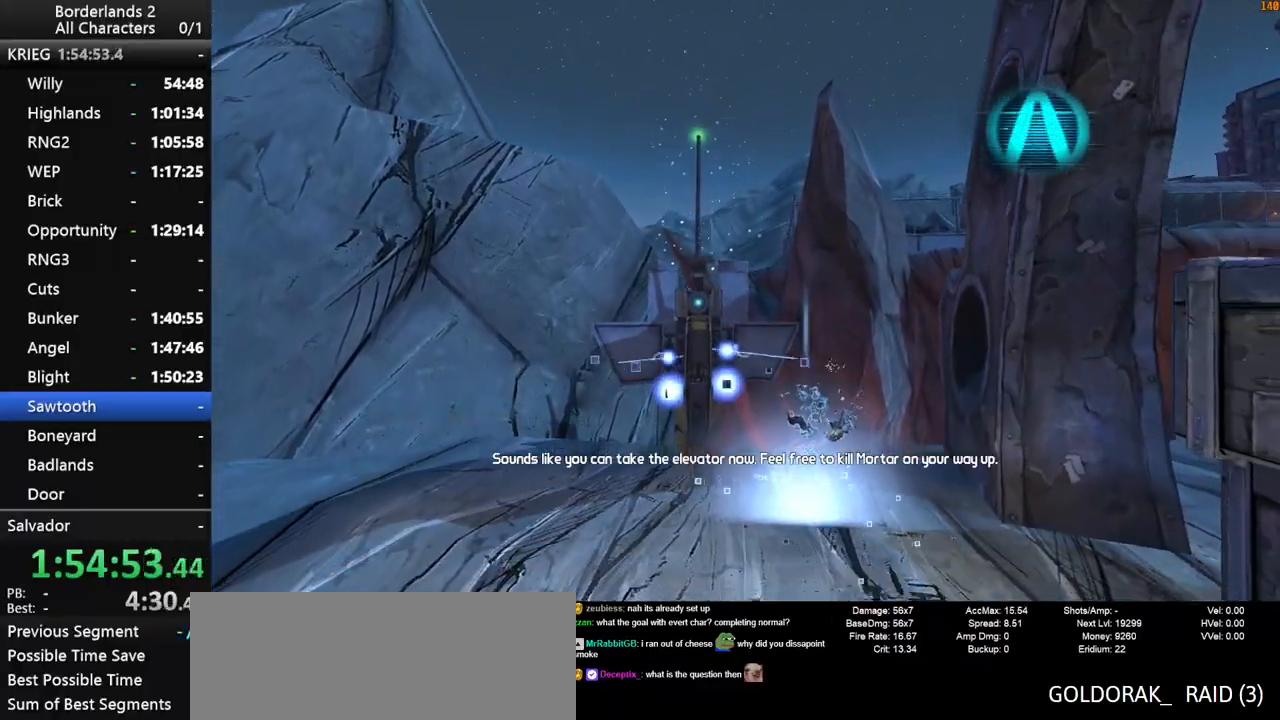
{"keys": [], "mouse": [], "mouse_move": "left", "events": []}
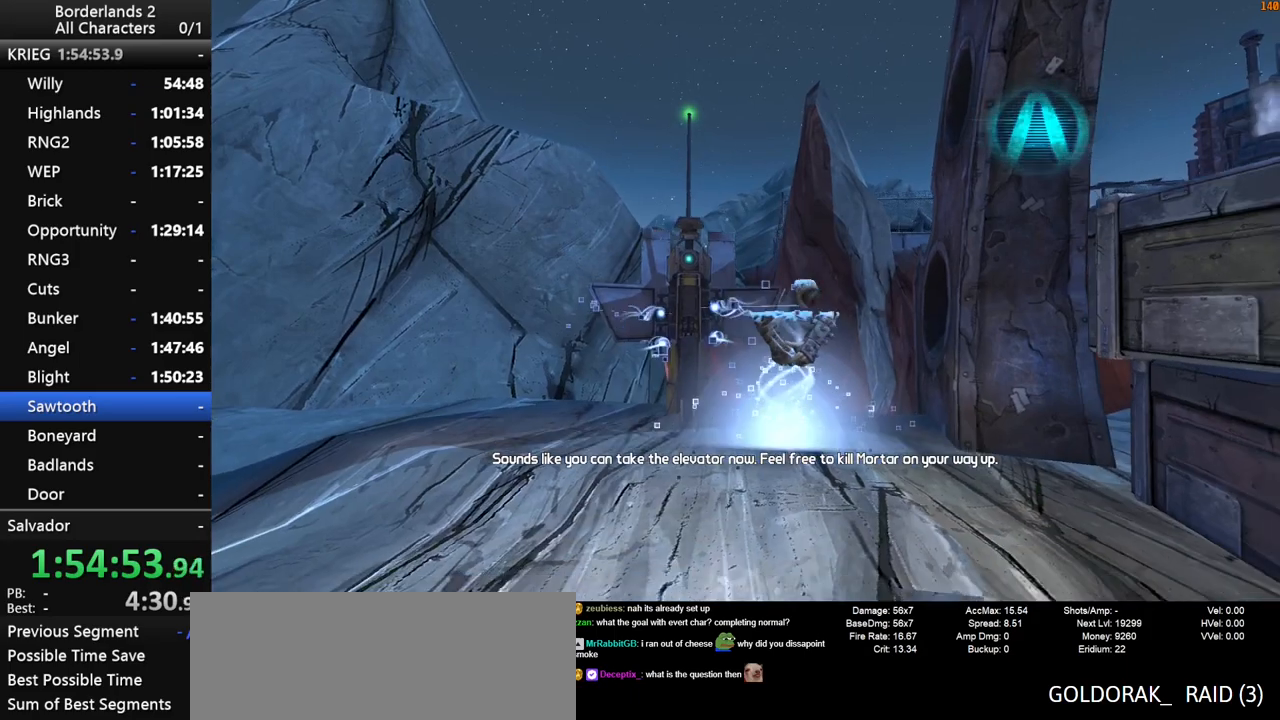
{"keys": [], "mouse": [], "mouse_move": "still", "events": []}
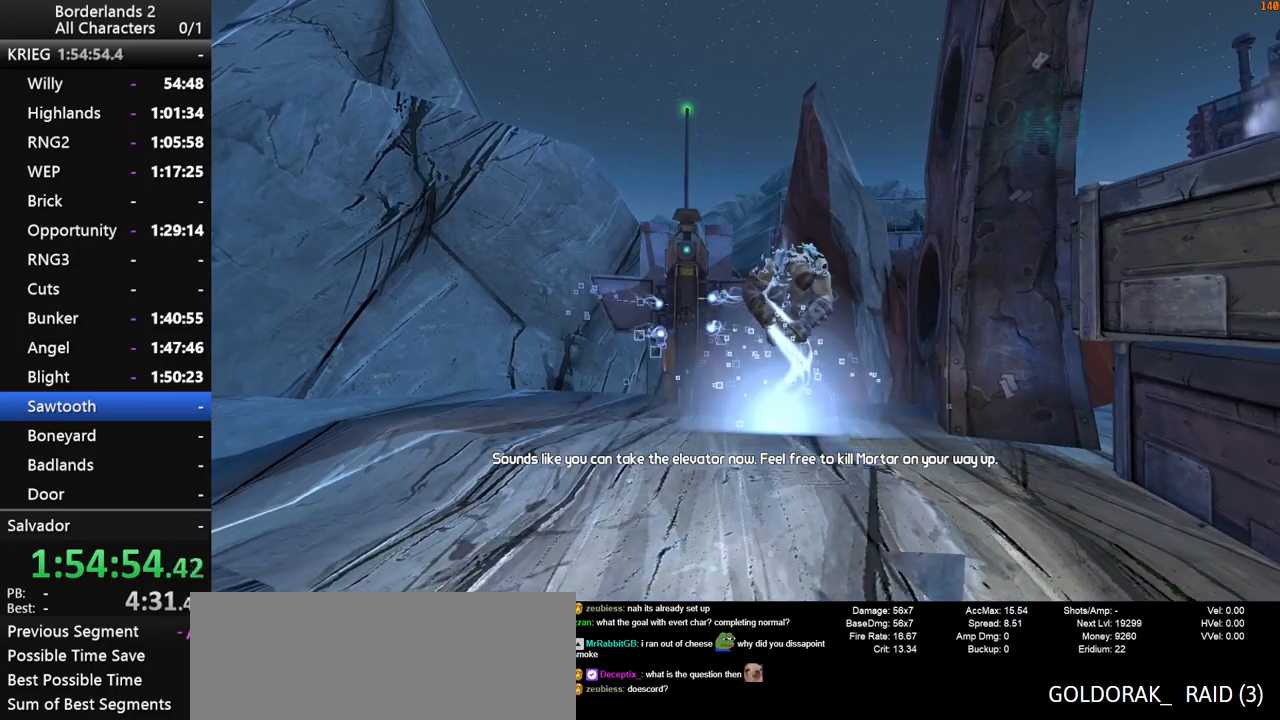
{"keys": [], "mouse": [], "mouse_move": "still", "events": []}
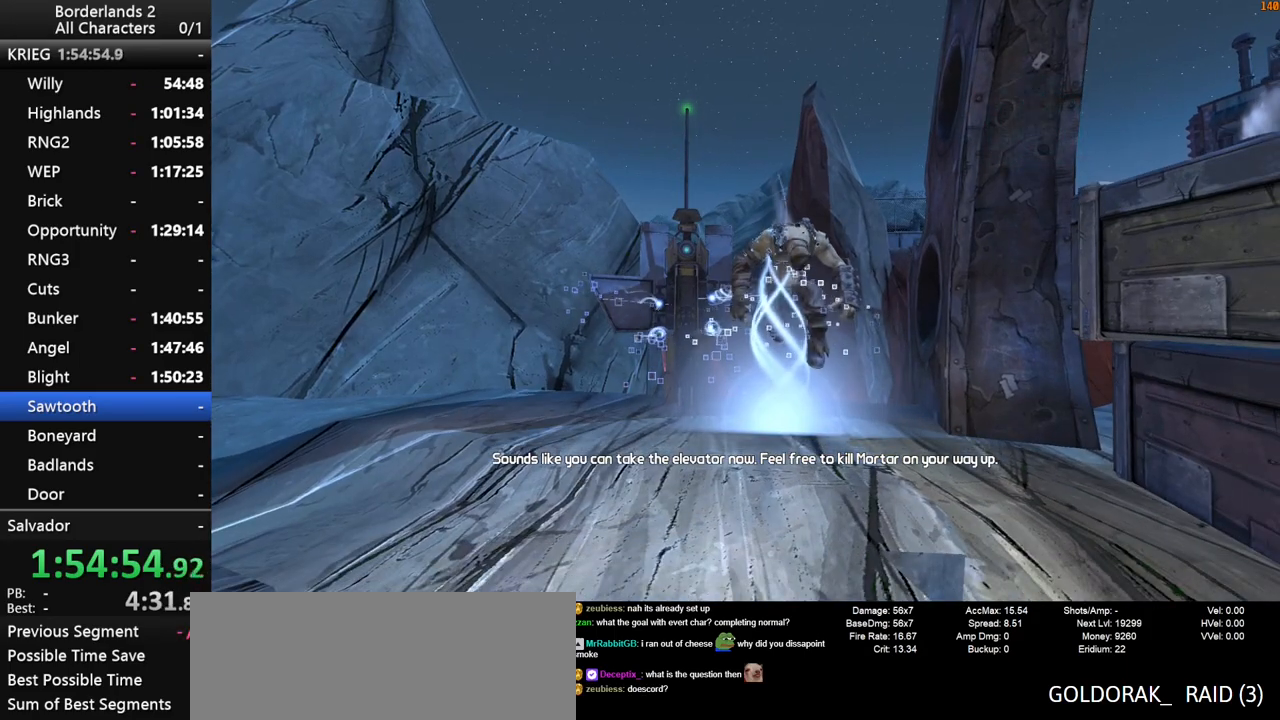
{"keys": [], "mouse": [], "mouse_move": "still", "events": []}
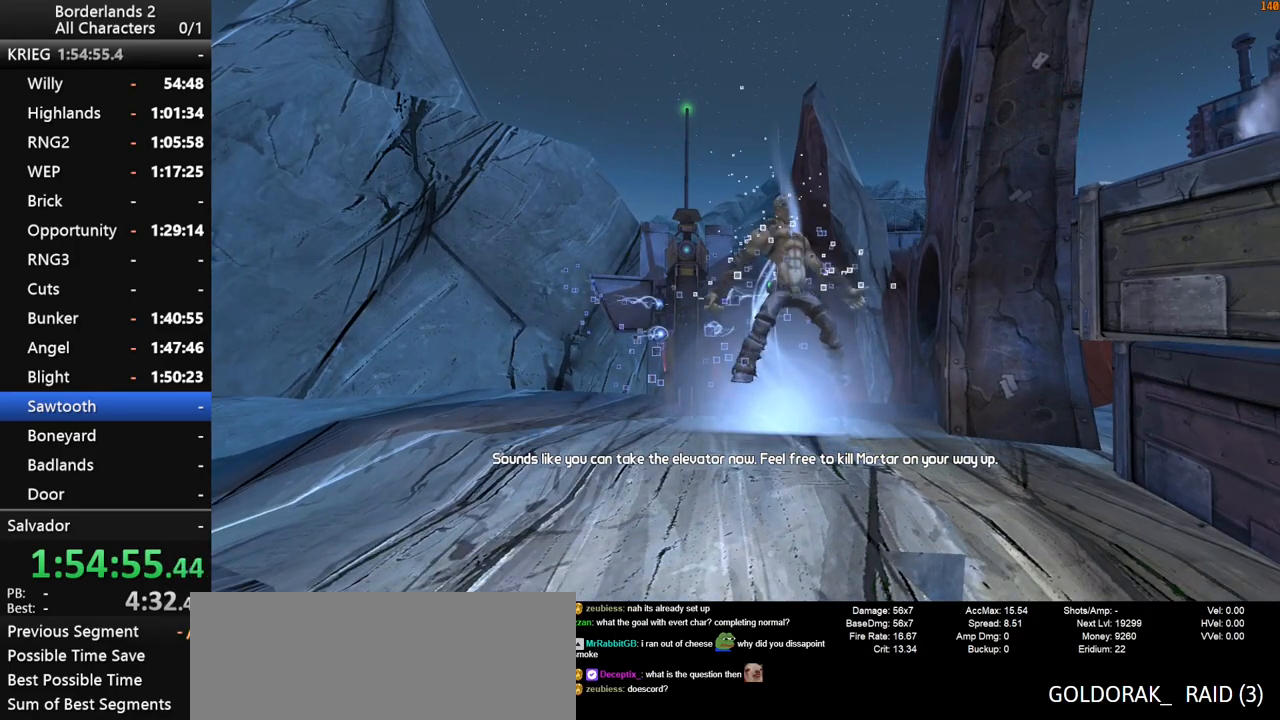
{"keys": [], "mouse": [], "mouse_move": "left", "events": []}
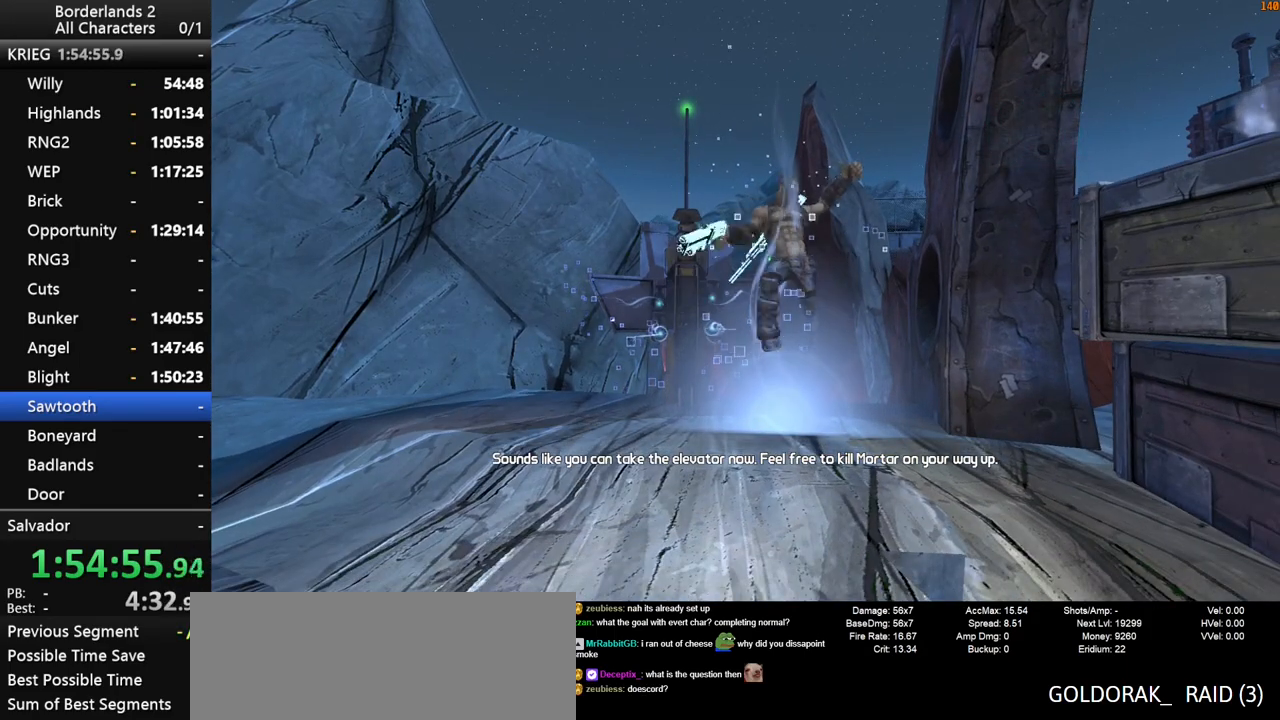
{"keys": [], "mouse": [], "mouse_move": "still", "events": []}
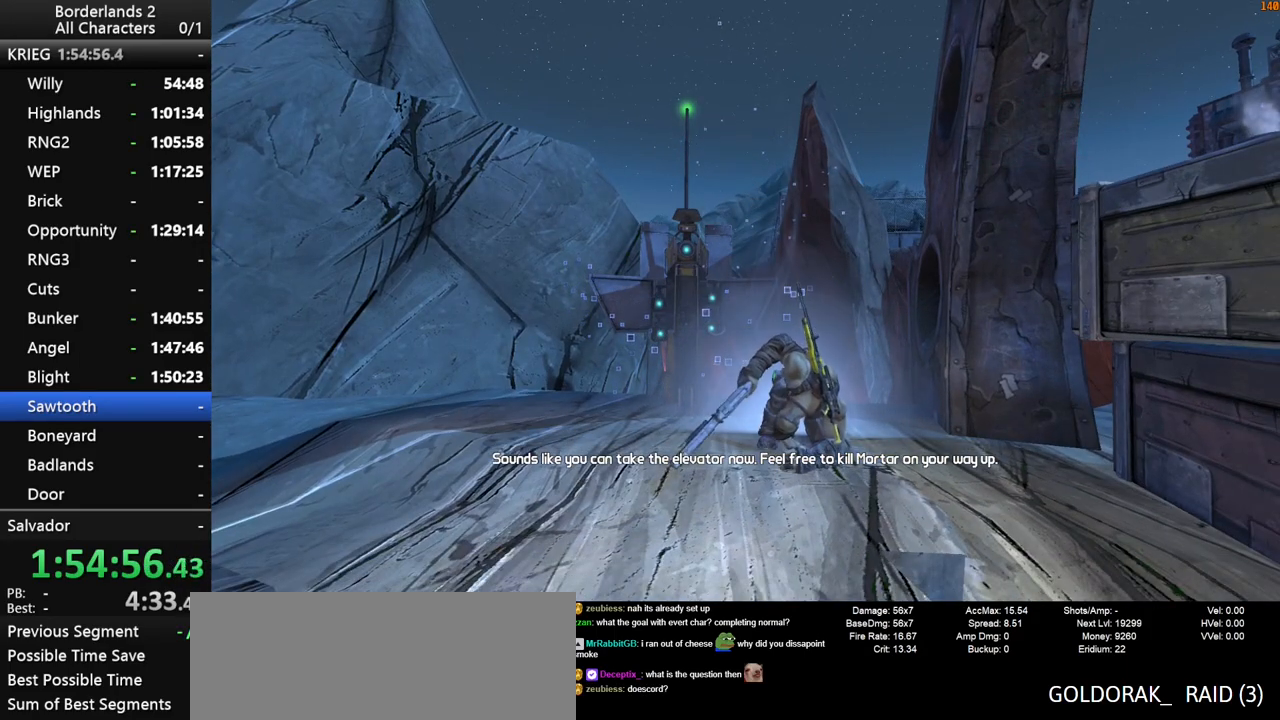
{"keys": [], "mouse": [], "mouse_move": "still", "events": []}
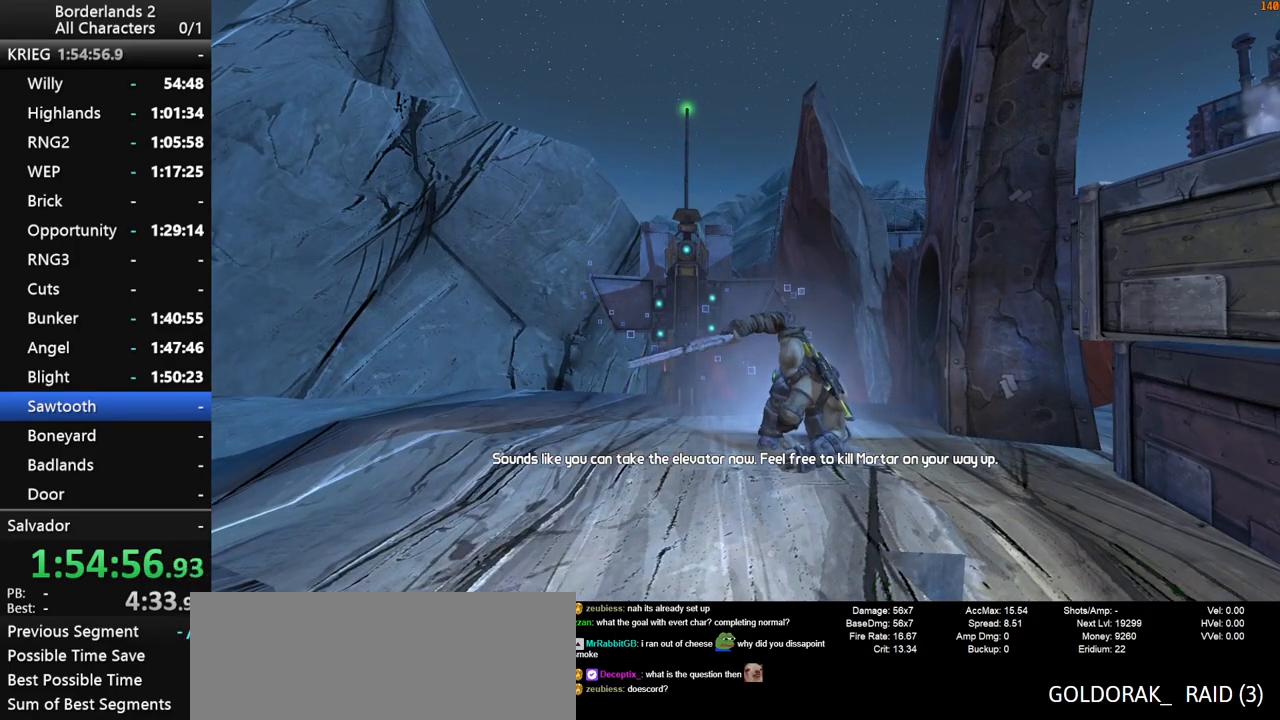
{"keys": [], "mouse": [], "mouse_move": "still", "events": []}
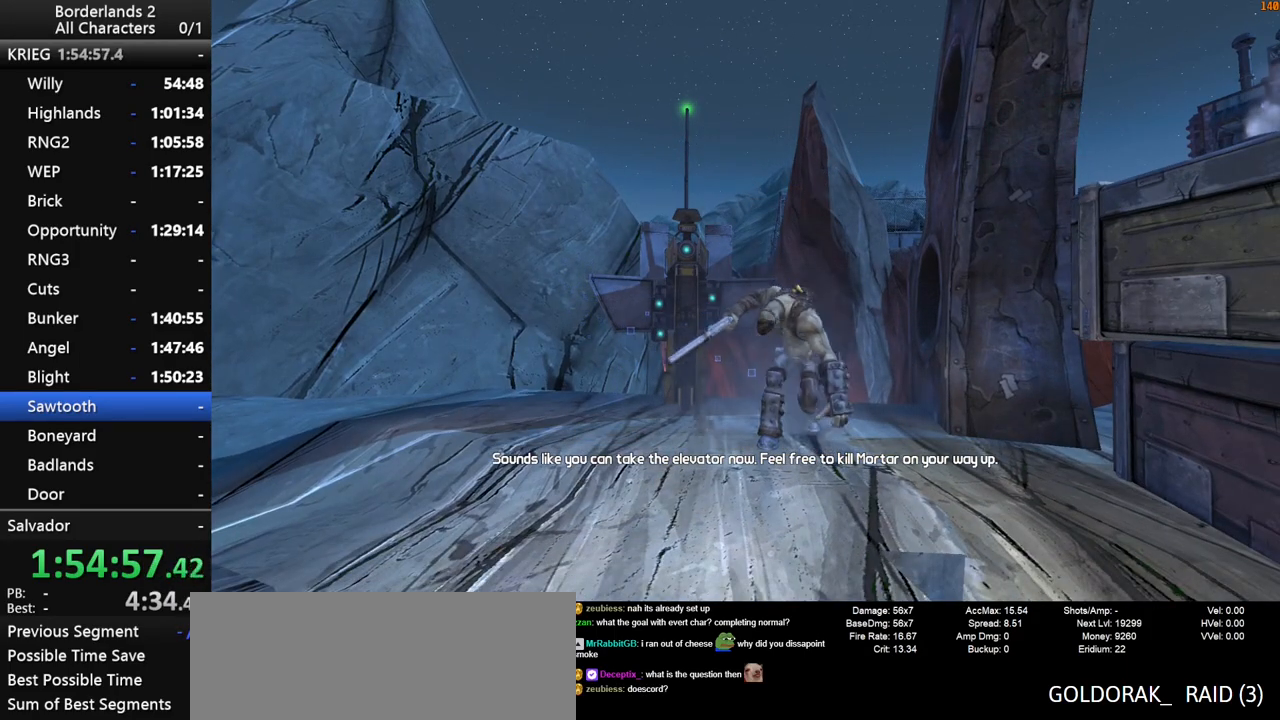
{"keys": [], "mouse": [], "mouse_move": "still", "events": []}
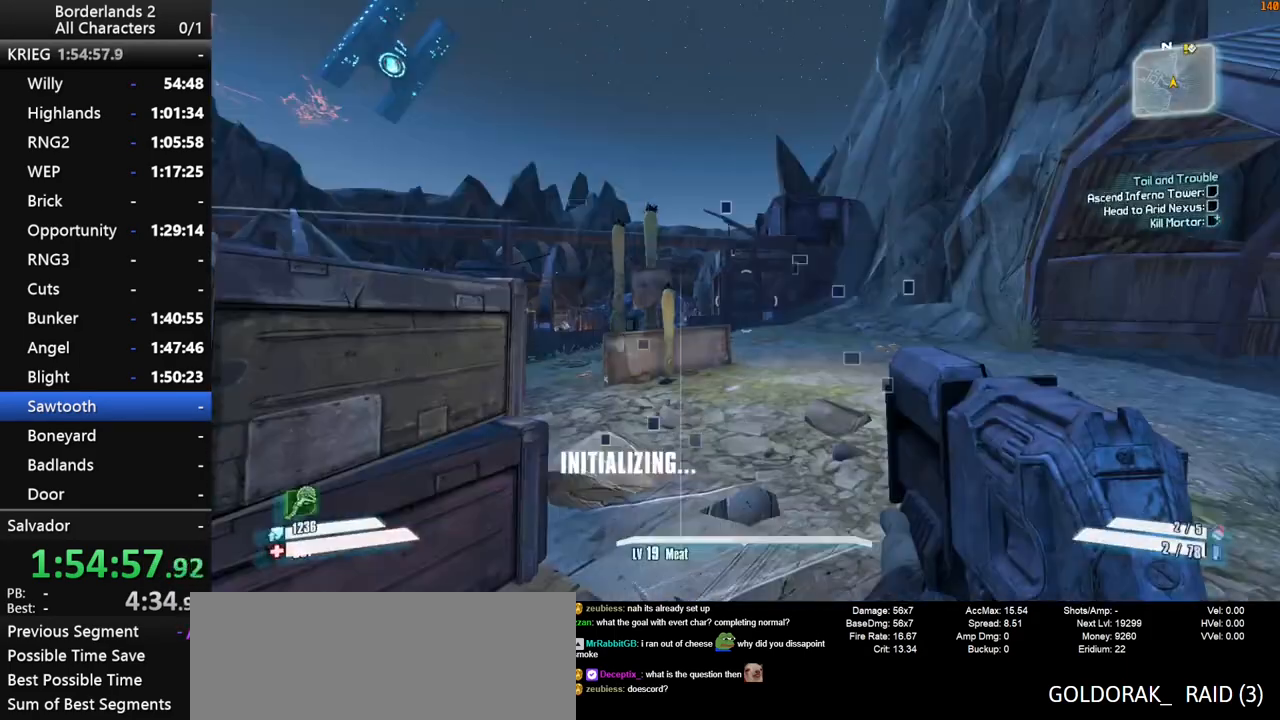
{"keys": ["shift_l", "w"], "mouse": [], "mouse_move": "still", "events": [[233, "w", "down"], [283, "shift_l", "down"], [417, "shift_l", "up"], [467, "shift_l", "down"]]}
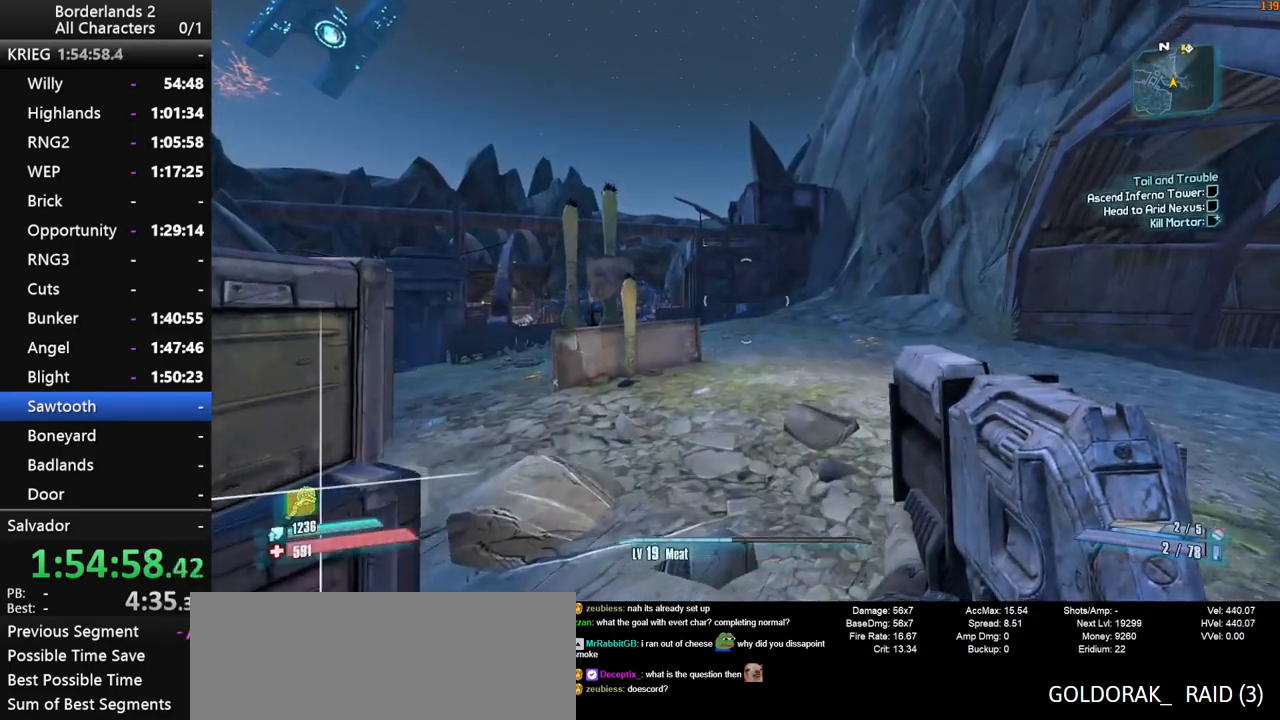
{"keys": ["w"], "mouse": [], "mouse_move": "still", "events": [[50, "shift_l", "up"], [100, "shift_l", "down"], [200, "shift_l", "up"], [250, "shift_l", "down"], [333, "shift_l", "up"]]}
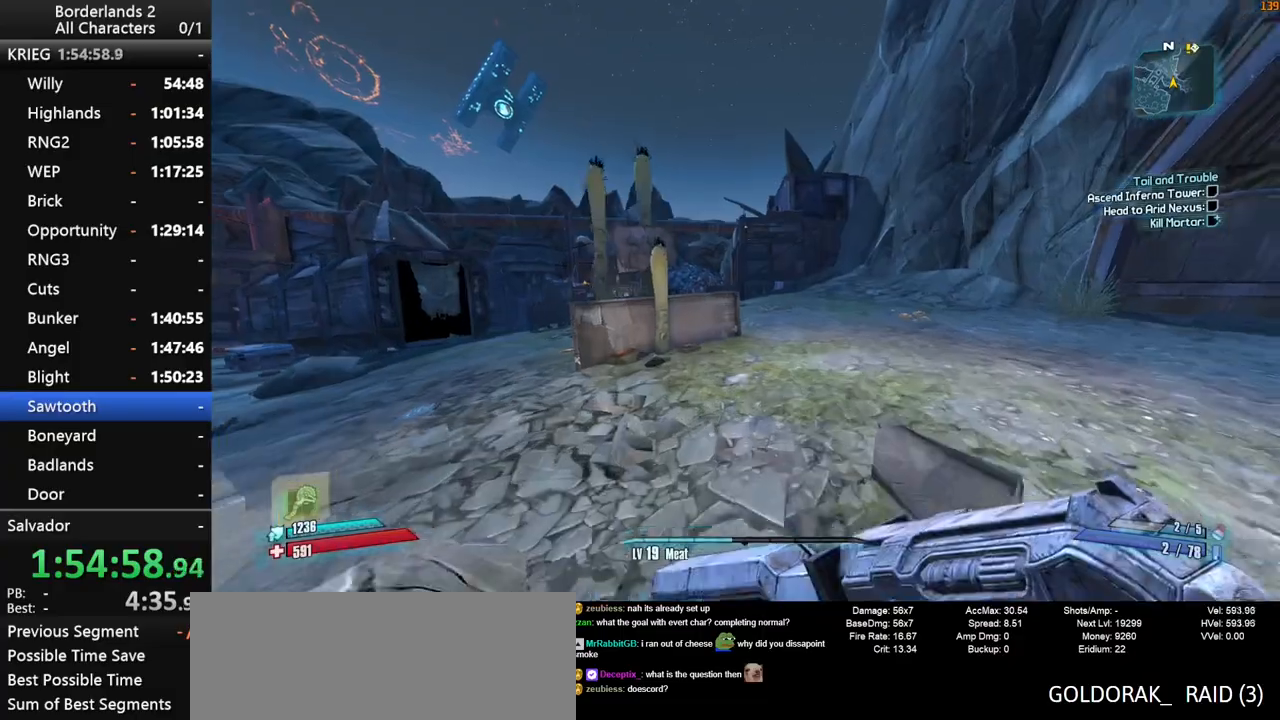
{"keys": ["d", "shift_l", "space", "w"], "mouse": [], "mouse_move": "left", "events": [[33, "shift_l", "down"], [167, "shift_l", "up"], [300, "shift_l", "down"], [350, "space", "down"], [450, "d", "down"]]}
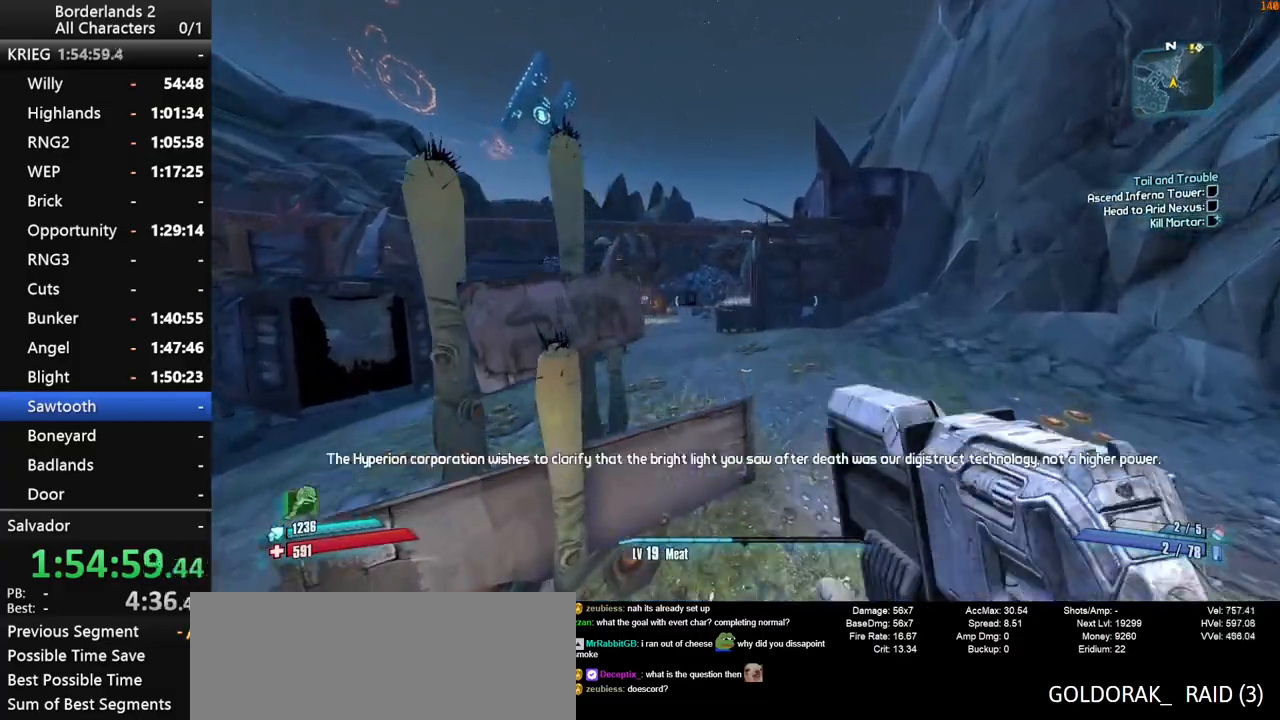
{"keys": ["a", "shift_l", "w"], "mouse": [], "mouse_move": "still", "events": [[50, "space", "up"], [83, "d", "up"], [233, "a", "down"]]}
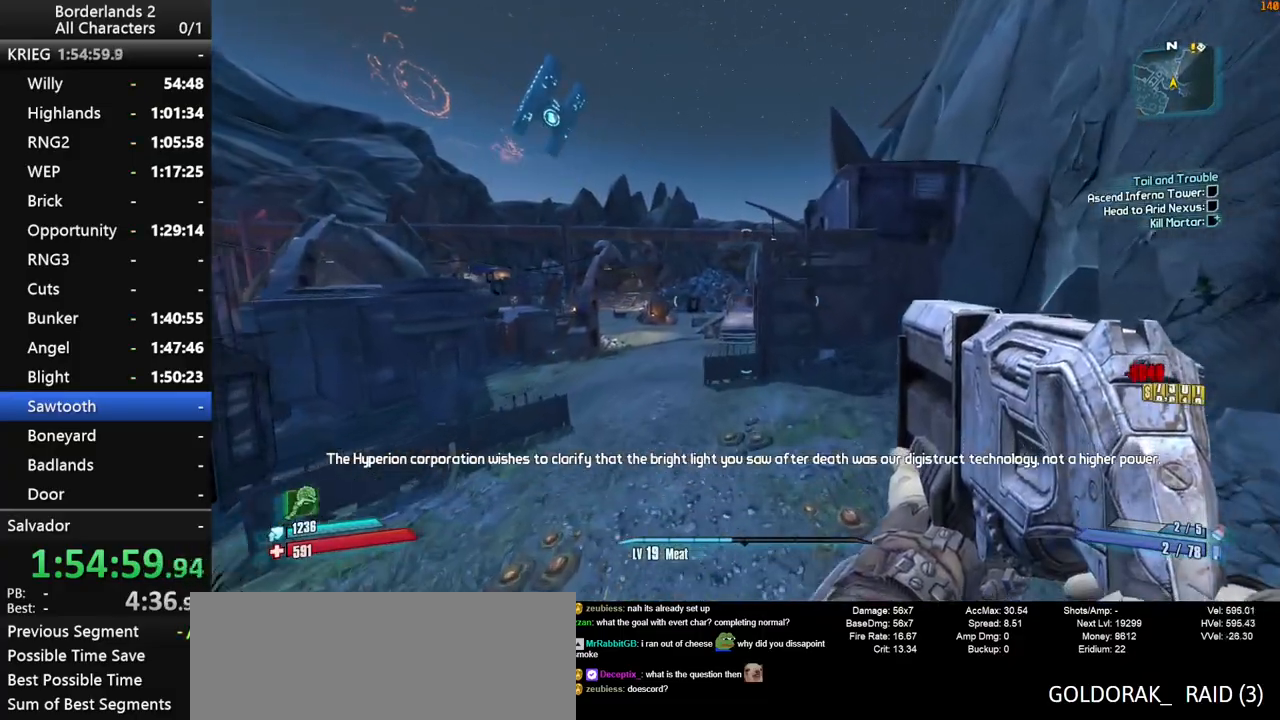
{"keys": ["w"], "mouse": [], "mouse_move": "still", "events": [[483, "a", "up"], [483, "shift_l", "up"]]}
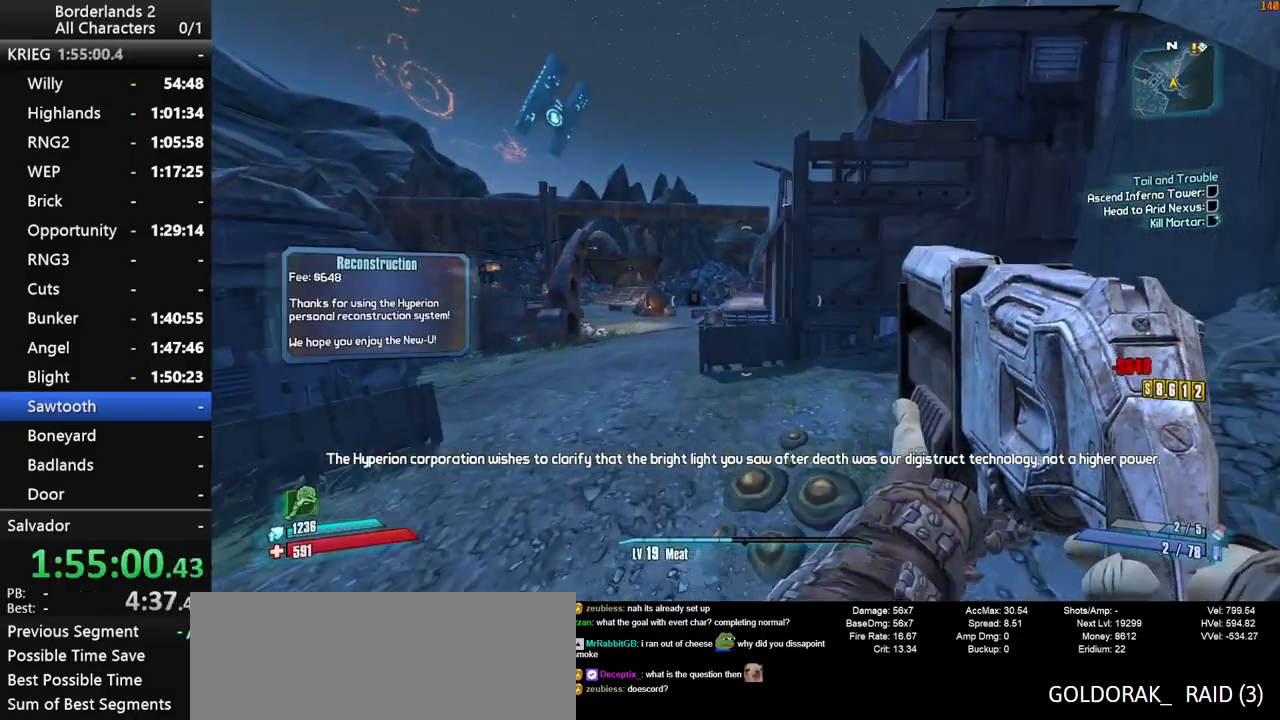
{"keys": ["w"], "mouse": [], "mouse_move": "still", "events": [[167, "space", "down"], [267, "space", "up"]]}
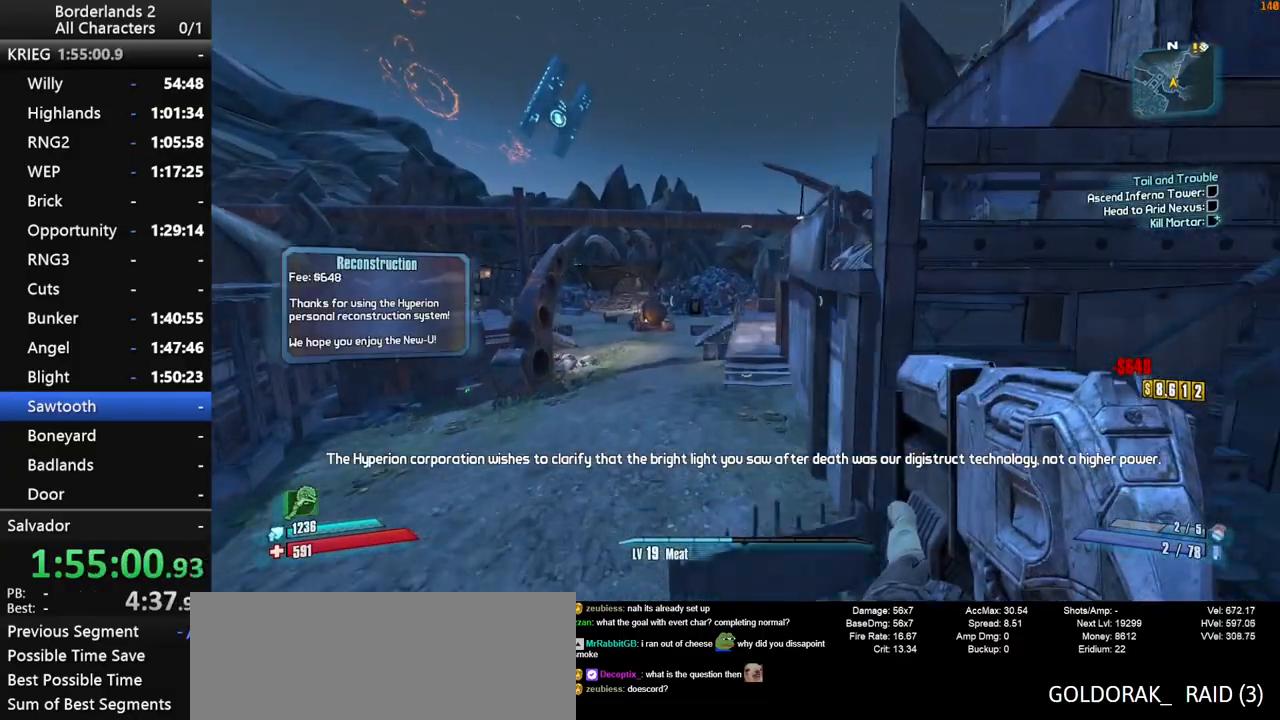
{"keys": ["w"], "mouse": [], "mouse_move": "still", "events": []}
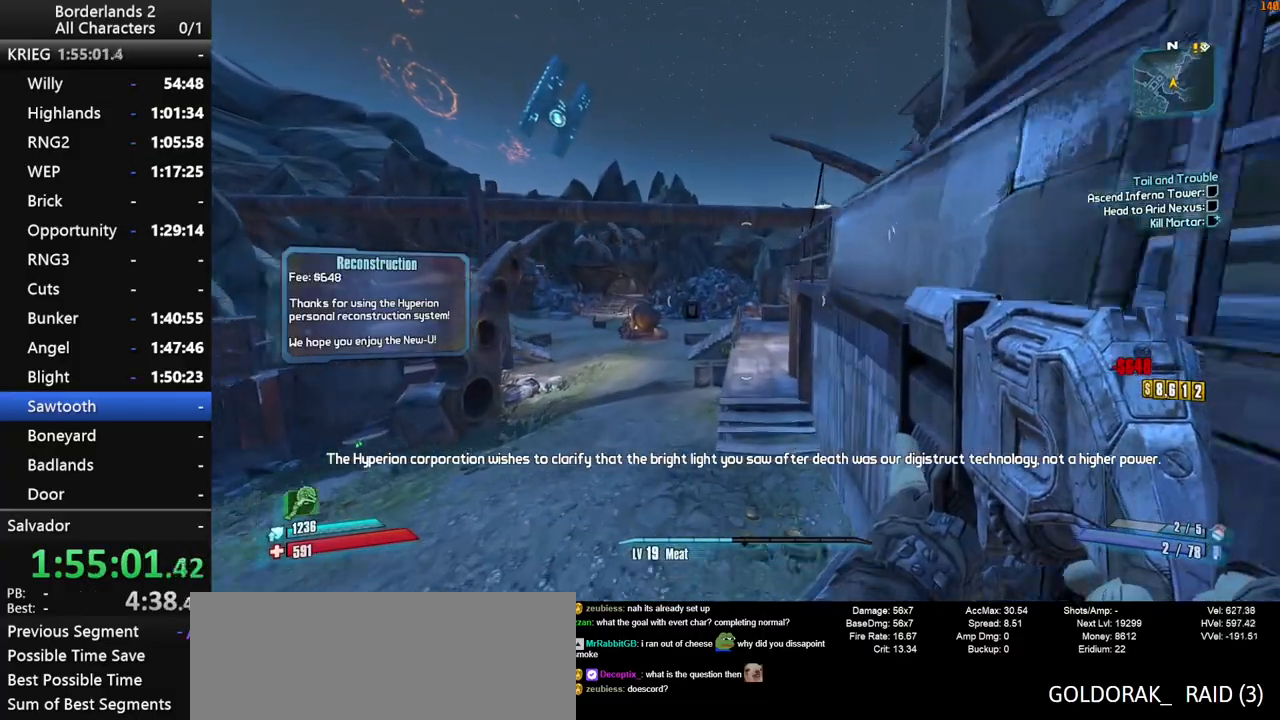
{"keys": ["w"], "mouse": [], "mouse_move": "still", "events": []}
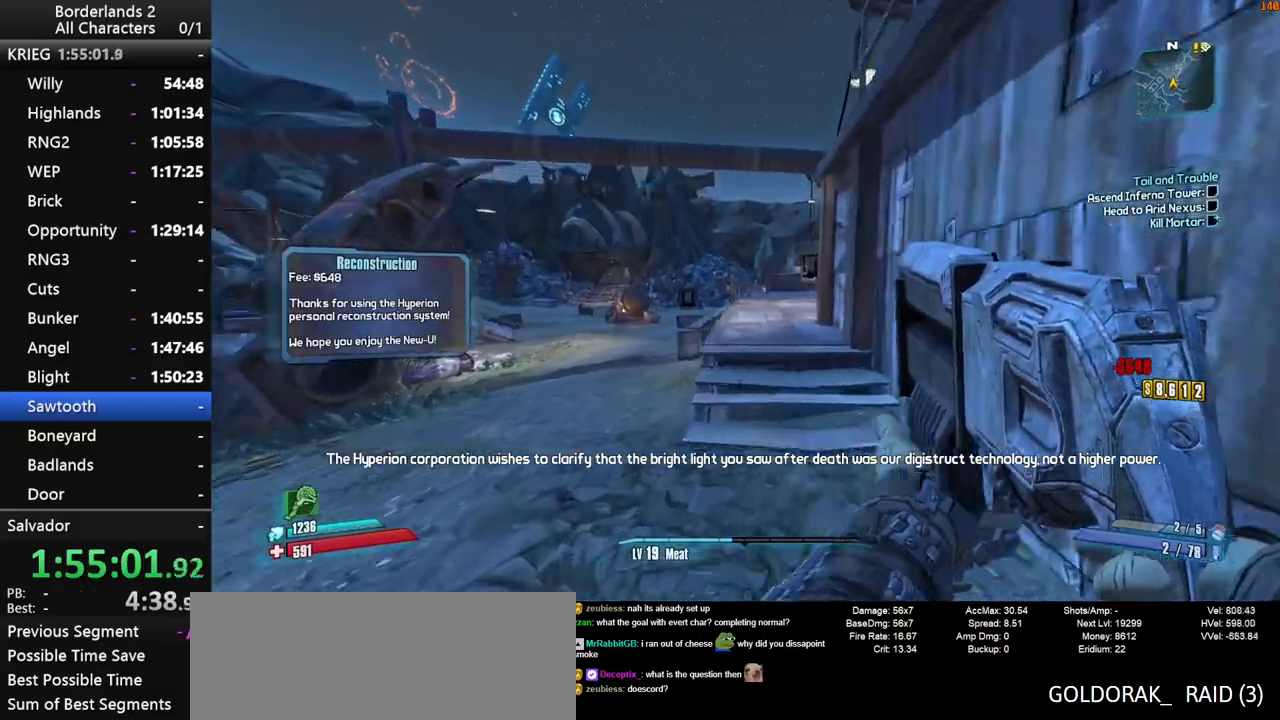
{"keys": ["w"], "mouse": [], "mouse_move": "still", "events": []}
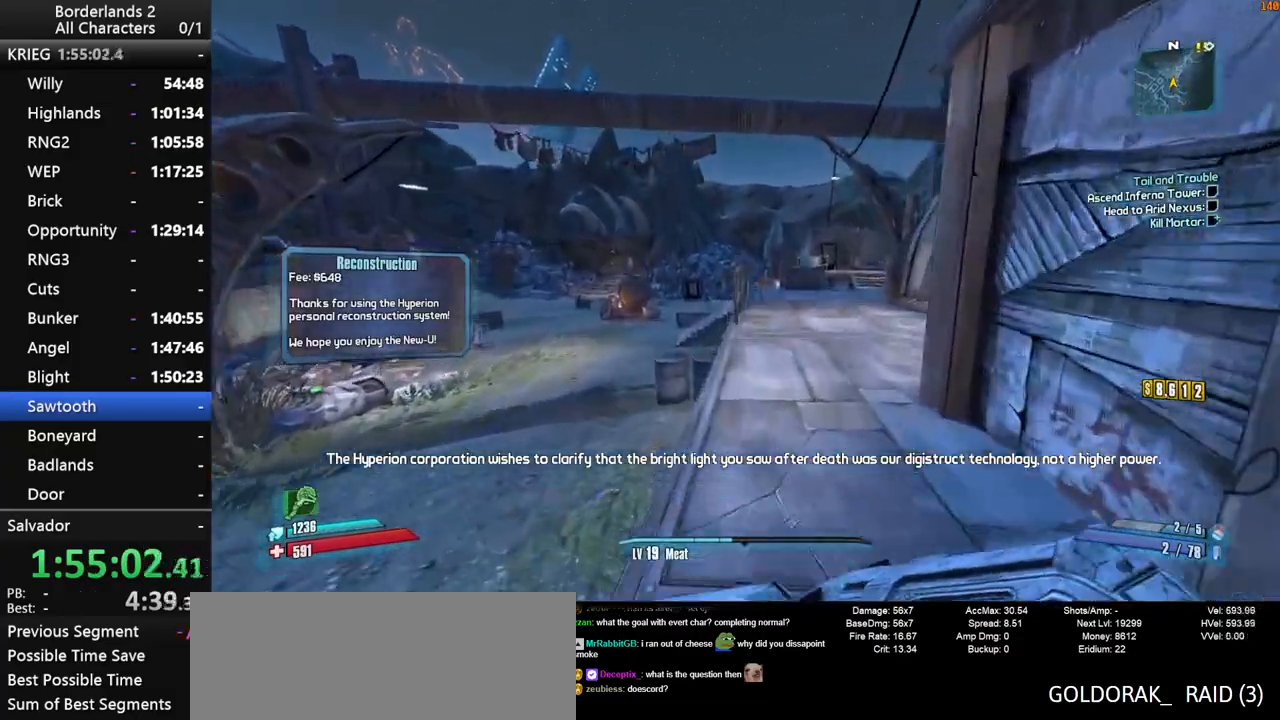
{"keys": ["shift_l", "space", "w"], "mouse": [], "mouse_move": "still", "events": [[83, "shift_l", "down"], [83, "space", "down"], [233, "shift_l", "up"], [233, "space", "up"], [283, "shift_l", "down"], [283, "space", "down"]]}
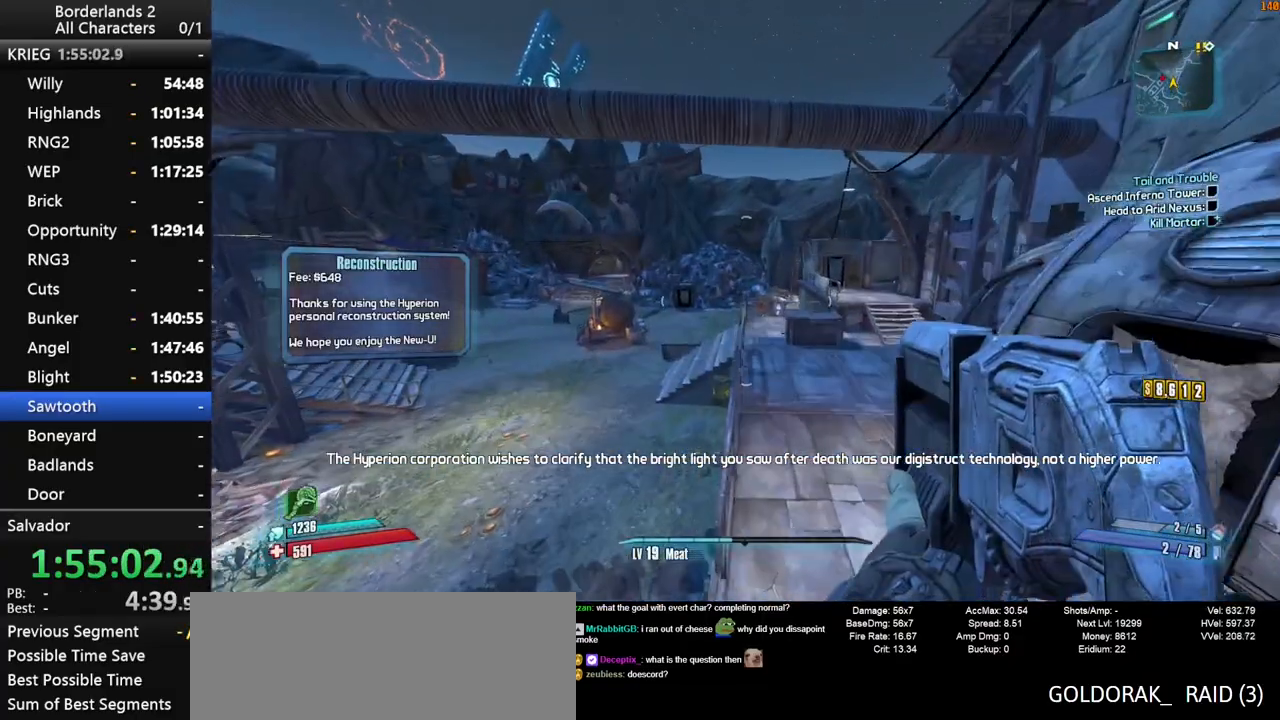
{"keys": ["shift_l", "space", "w"], "mouse": [], "mouse_move": "still", "events": []}
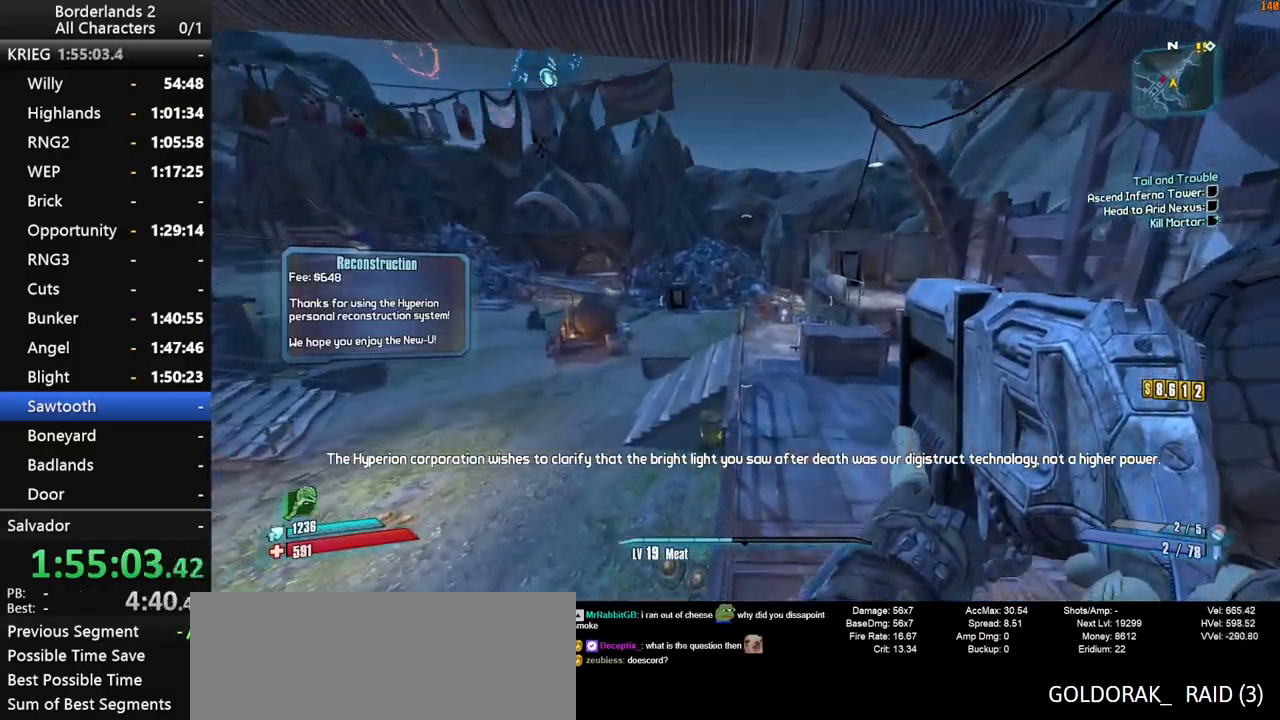
{"keys": ["w"], "mouse": [], "mouse_move": "still", "events": [[117, "space", "up"], [500, "shift_l", "up"]]}
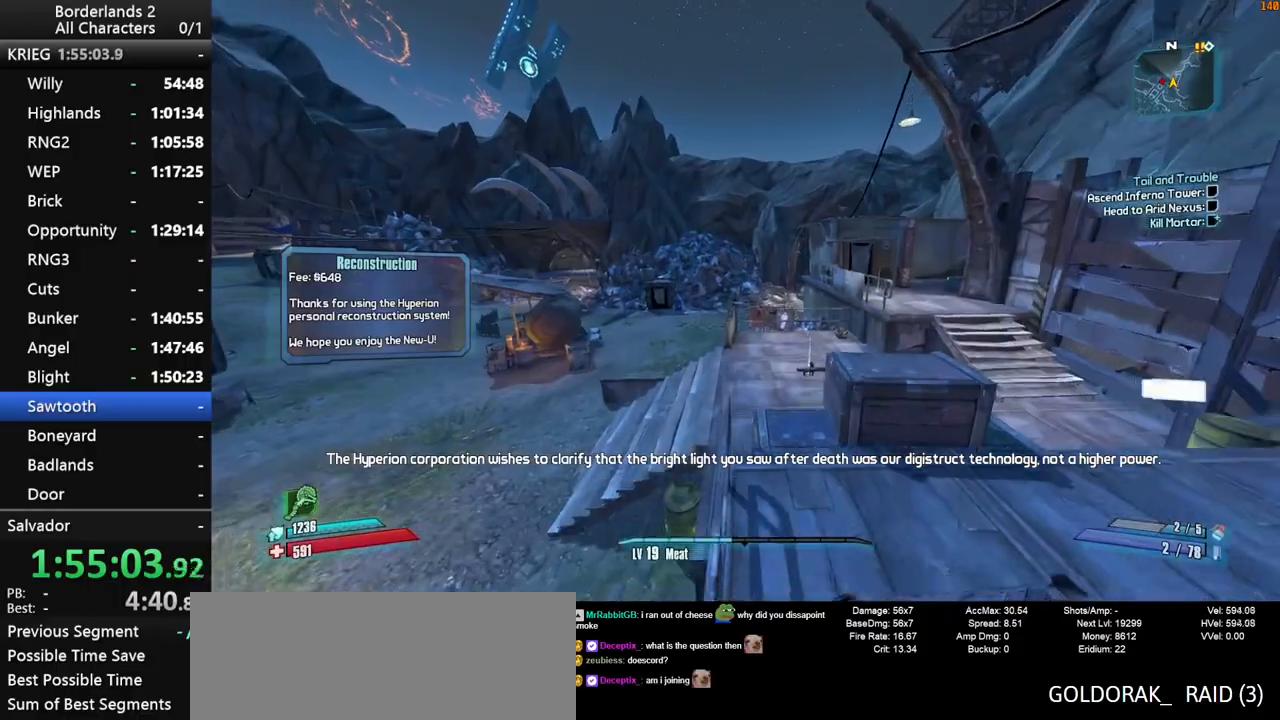
{"keys": ["w"], "mouse": [], "mouse_move": "down-right", "events": []}
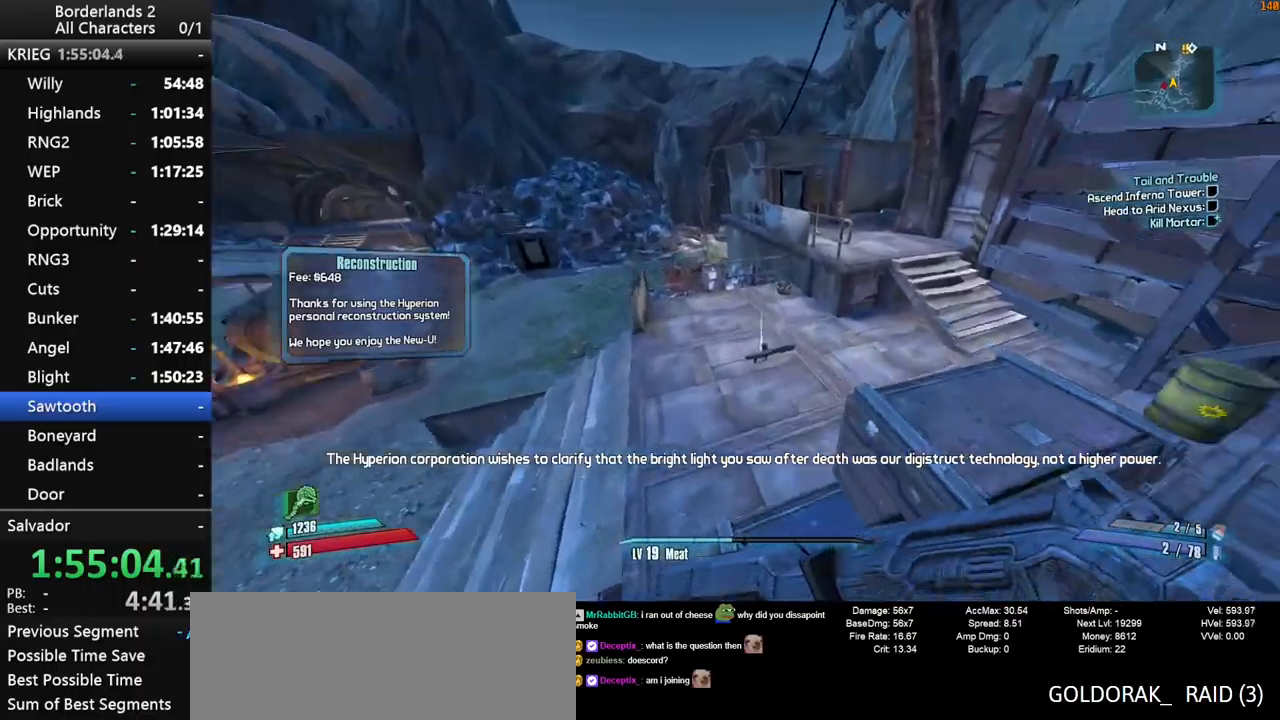
{"keys": ["e", "w"], "mouse": [], "mouse_move": "down", "events": [[483, "e", "down"]]}
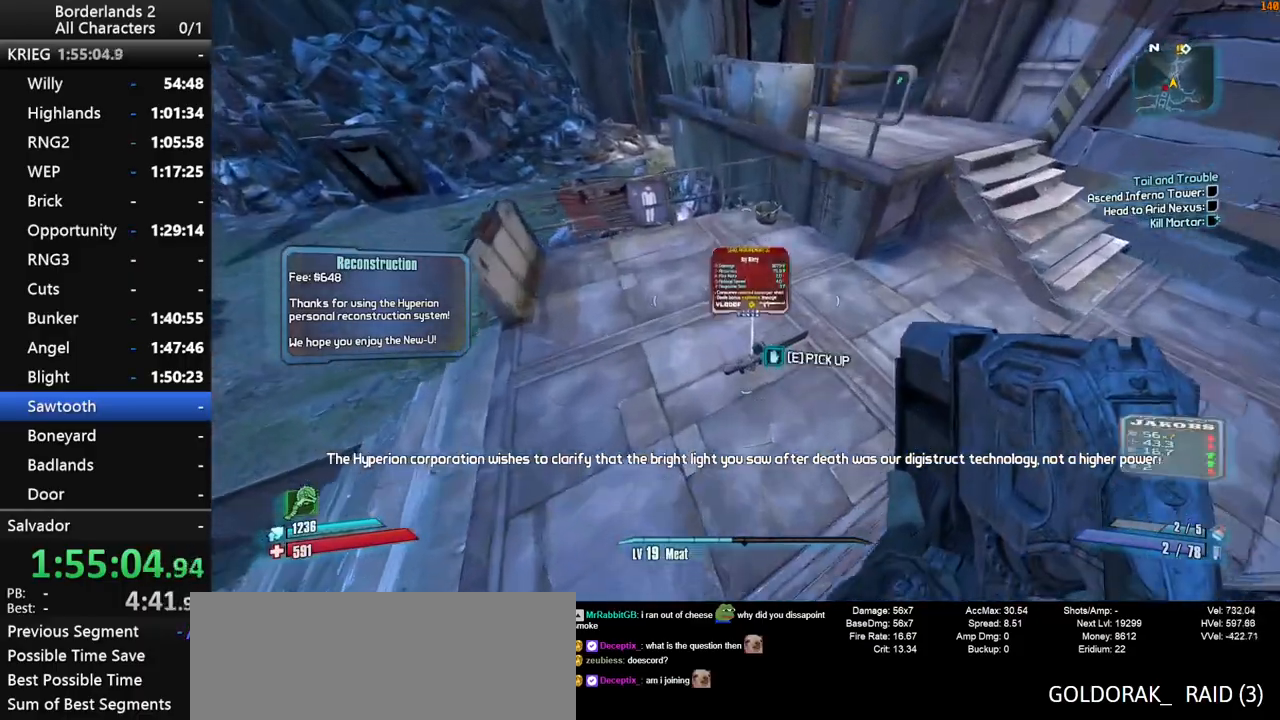
{"keys": ["w"], "mouse": [], "mouse_move": "still", "events": [[33, "e", "up"], [67, "a", "down"], [267, "a", "up"], [350, "space", "down"], [450, "space", "up"]]}